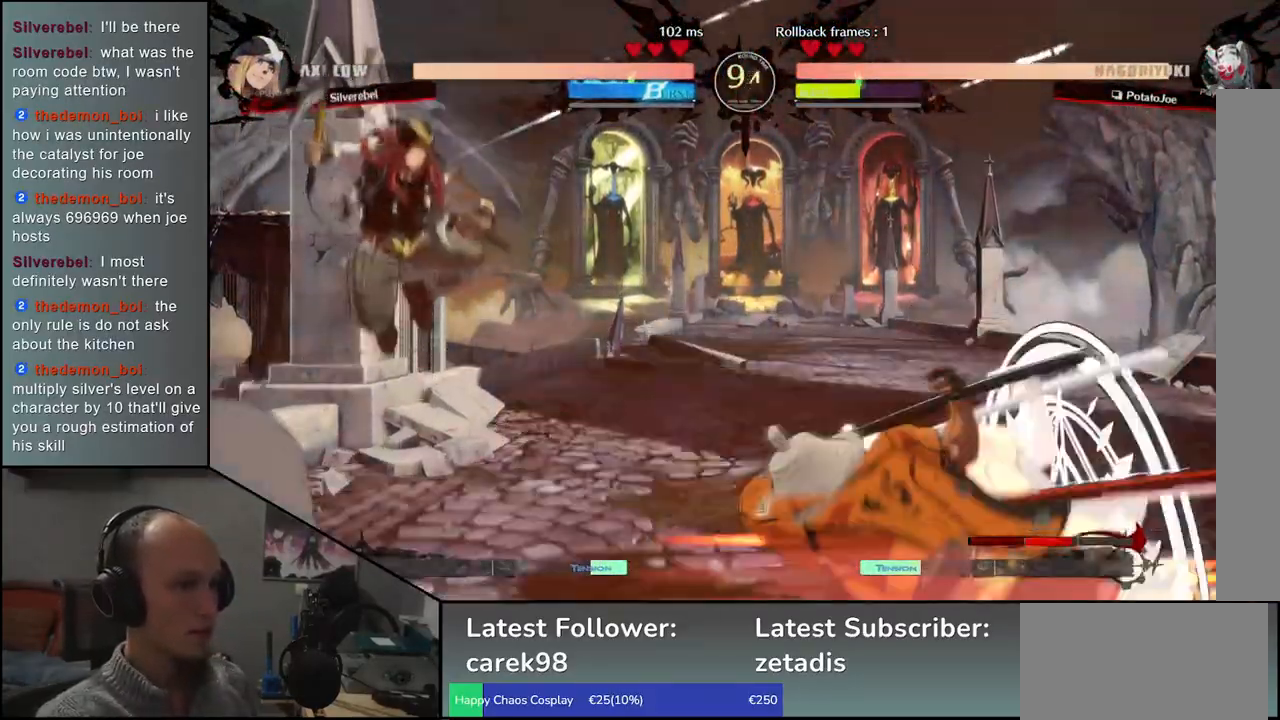
Gameplay with a controller (arcade stick); each line is a JSON object with the inputs held at the frame after it. "events" lists button and stick changes between this image and that frame as [ms after this image, input, new state], when the widget could be followed in between. Not read: L3 R3.
{"buttons": ["TRIANGLE"], "left_stick": "center", "events": [[100, "L1", "up"], [167, "left_stick", "center"], [450, "TRIANGLE", "down"]]}
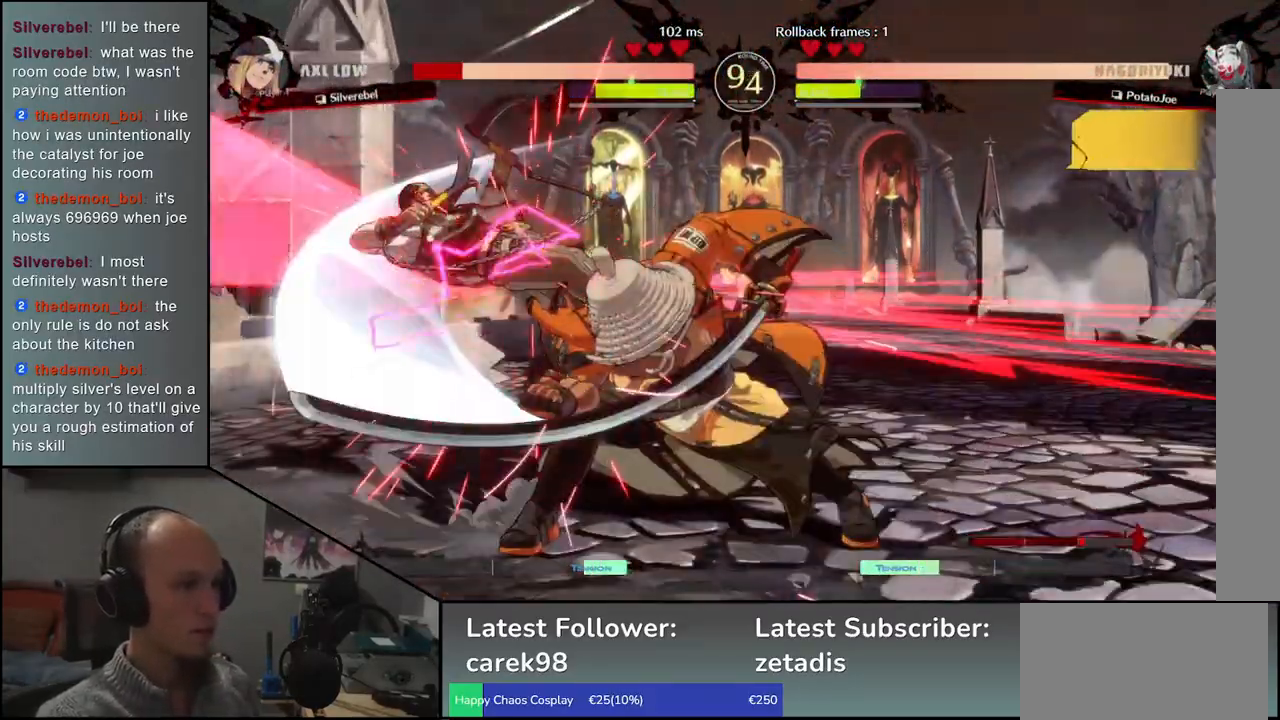
{"buttons": ["TRIANGLE"], "left_stick": "center", "events": [[17, "TRIANGLE", "up"], [133, "TRIANGLE", "down"], [200, "TRIANGLE", "up"], [300, "TRIANGLE", "down"], [367, "TRIANGLE", "up"], [483, "TRIANGLE", "down"]]}
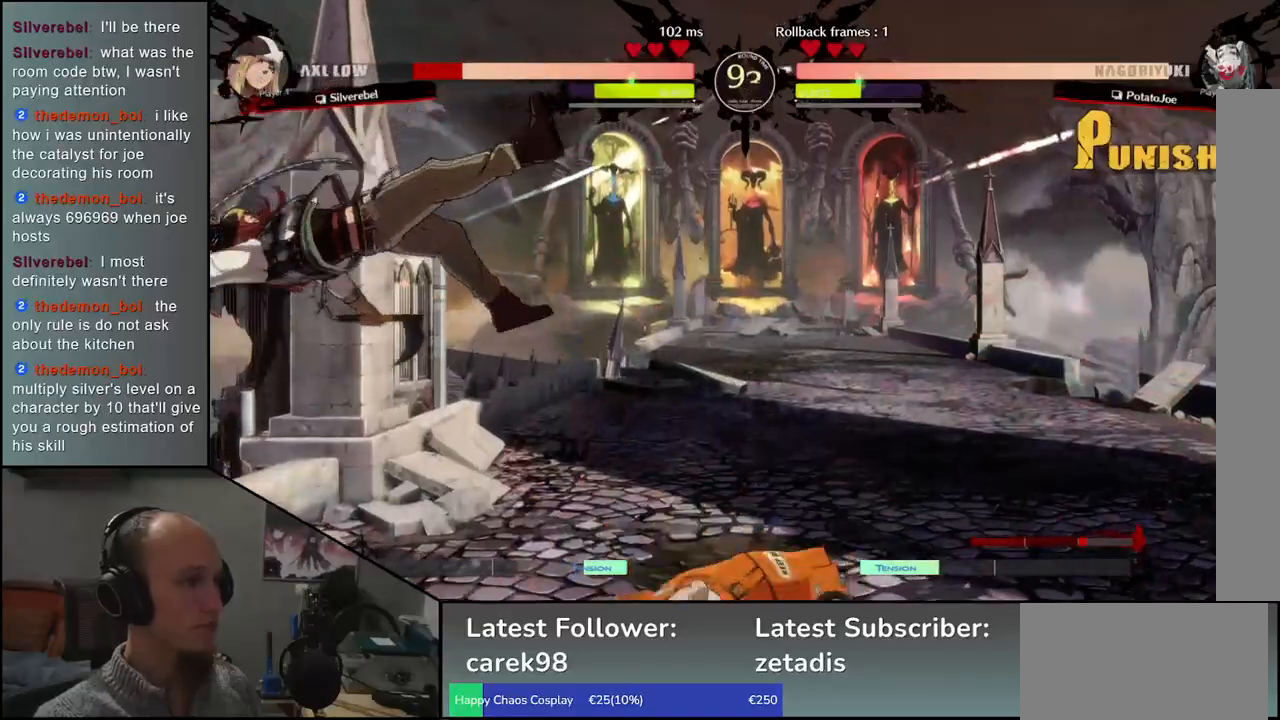
{"buttons": [], "left_stick": "center", "events": [[67, "TRIANGLE", "up"], [183, "TRIANGLE", "down"], [250, "TRIANGLE", "up"], [367, "TRIANGLE", "down"], [450, "TRIANGLE", "up"]]}
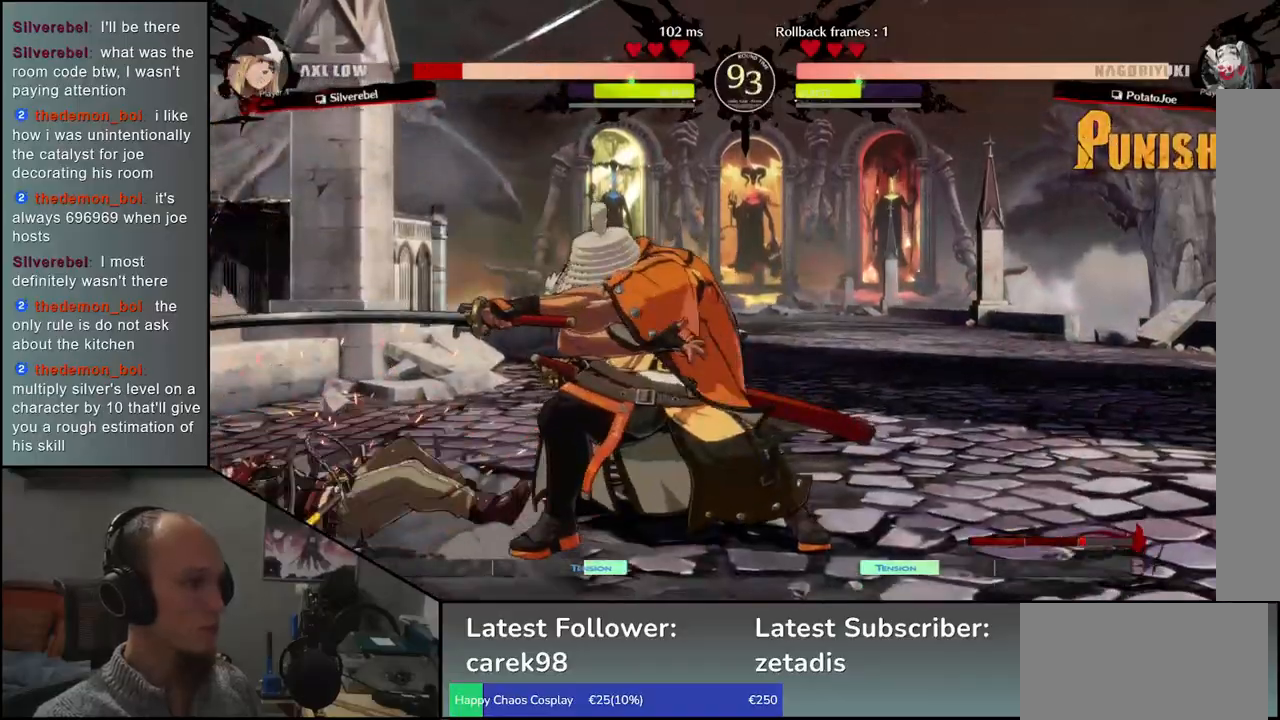
{"buttons": ["SQUARE"], "left_stick": "left", "events": [[200, "left_stick", "left"], [483, "SQUARE", "down"]]}
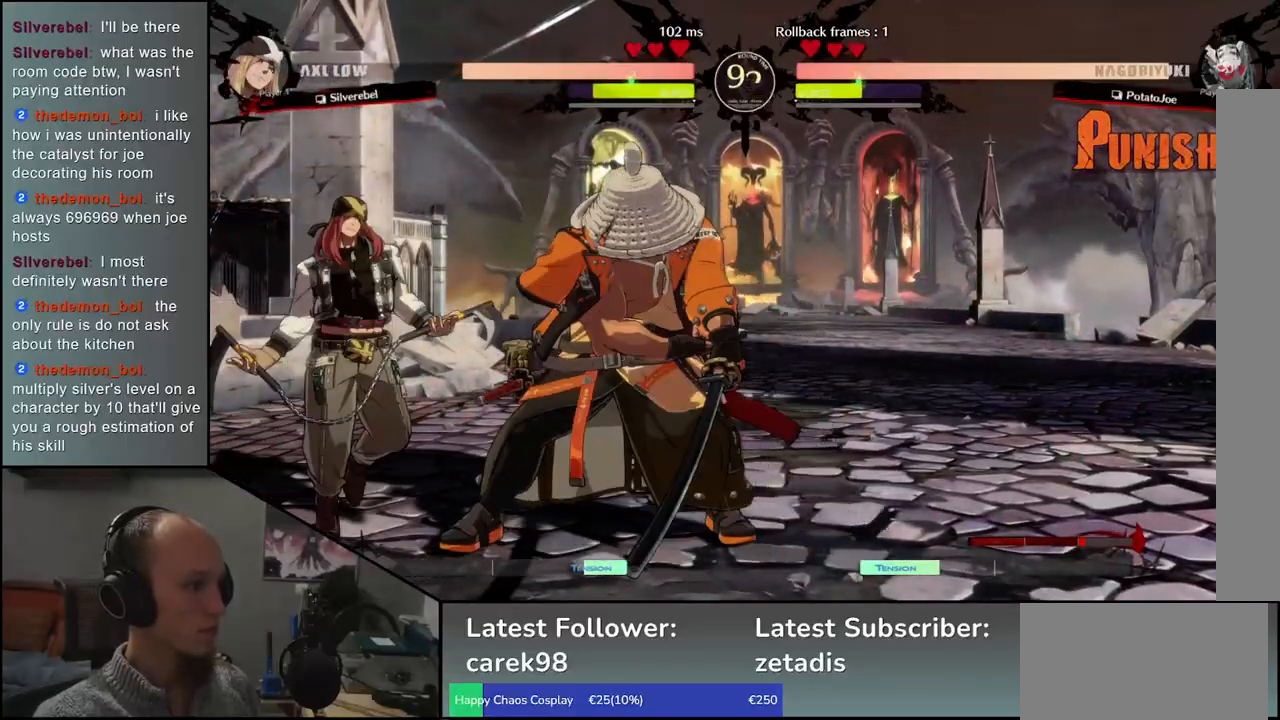
{"buttons": [], "left_stick": "left", "events": [[117, "SQUARE", "up"]]}
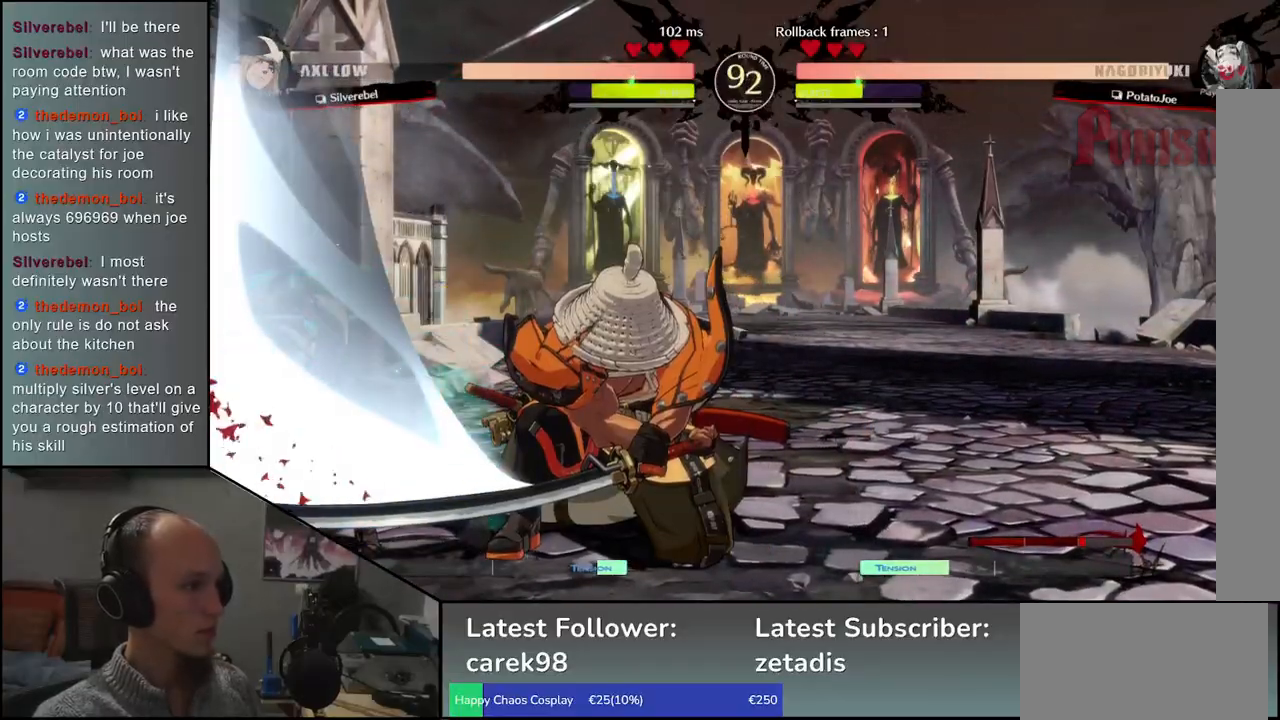
{"buttons": [], "left_stick": "right", "events": [[133, "left_stick", "center"], [217, "left_stick", "right"]]}
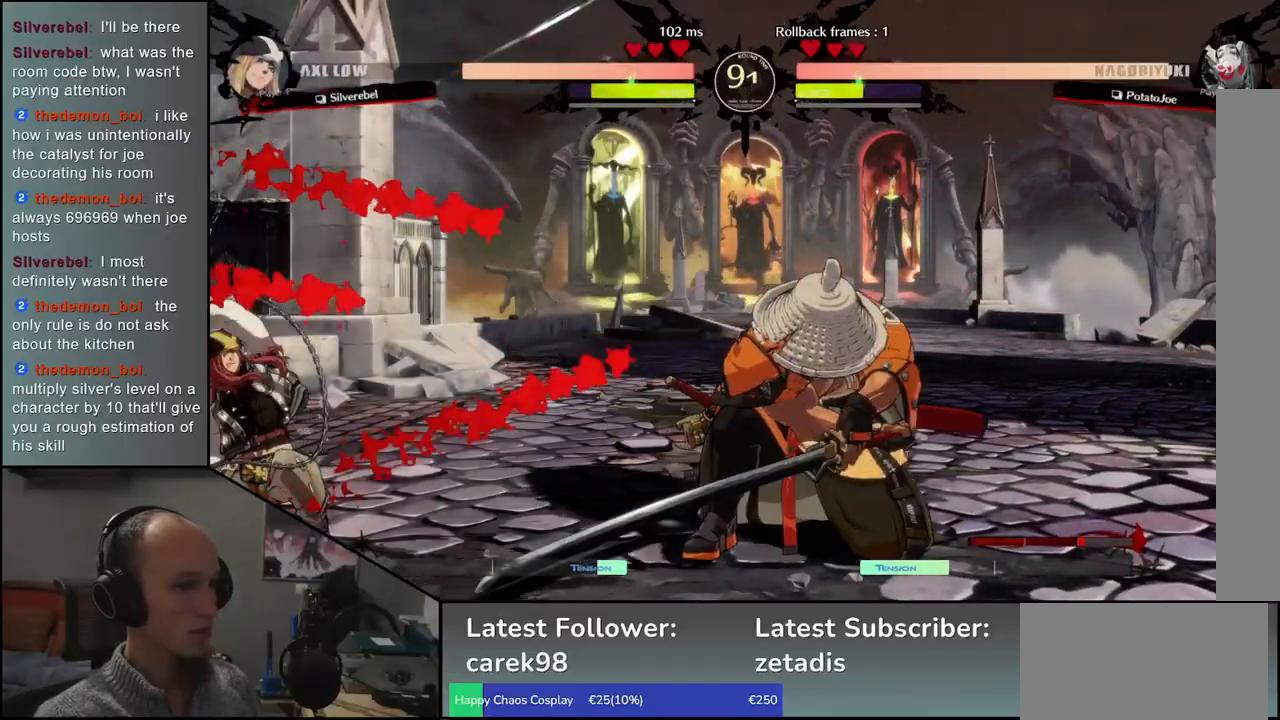
{"buttons": [], "left_stick": "left", "events": [[183, "left_stick", "down"], [250, "left_stick", "right"], [317, "SQUARE", "down"], [367, "left_stick", "center"], [400, "SQUARE", "up"], [500, "left_stick", "left"]]}
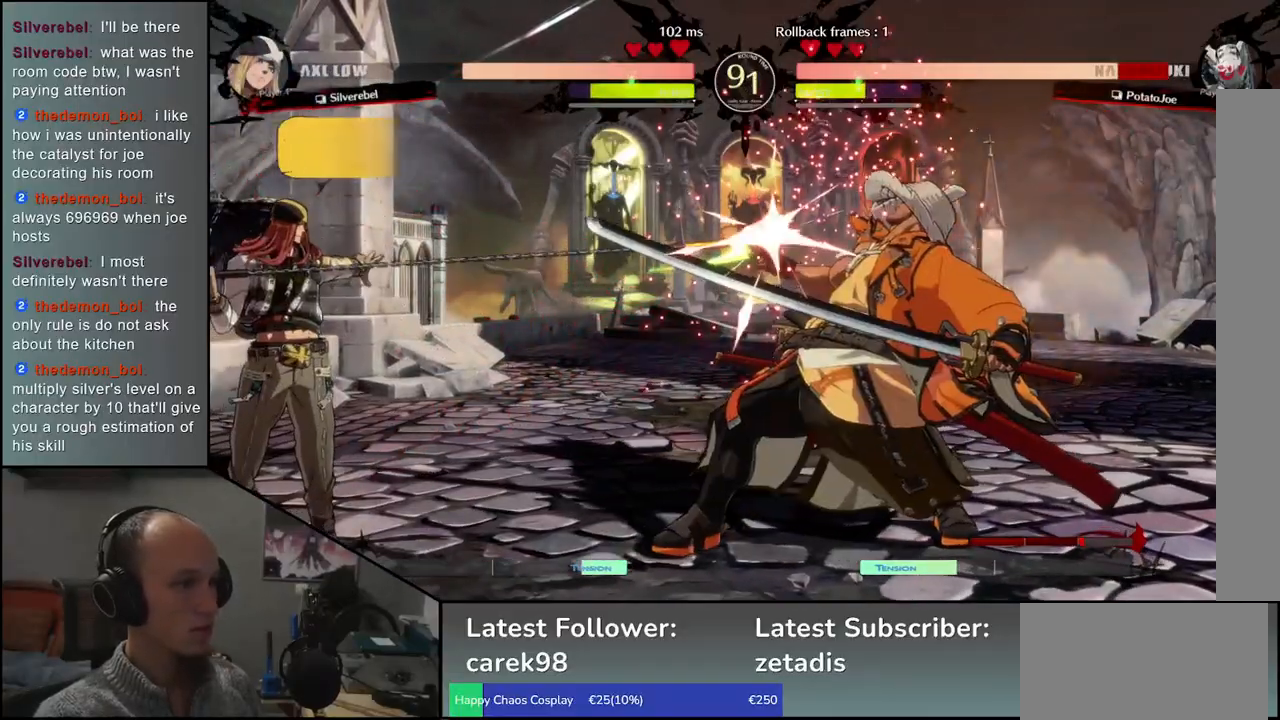
{"buttons": [], "left_stick": "right", "events": [[233, "left_stick", "right"]]}
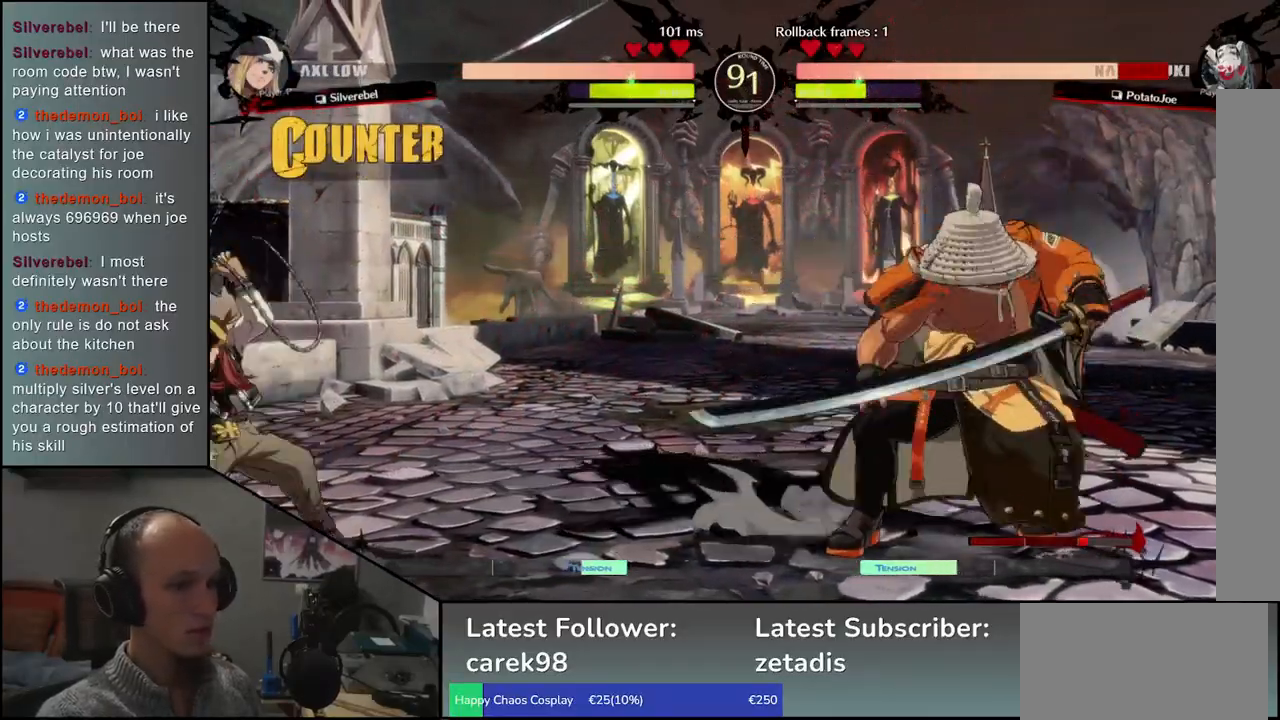
{"buttons": [], "left_stick": "right", "events": [[150, "left_stick", "down"], [200, "left_stick", "left"], [283, "left_stick", "up"], [350, "left_stick", "right"]]}
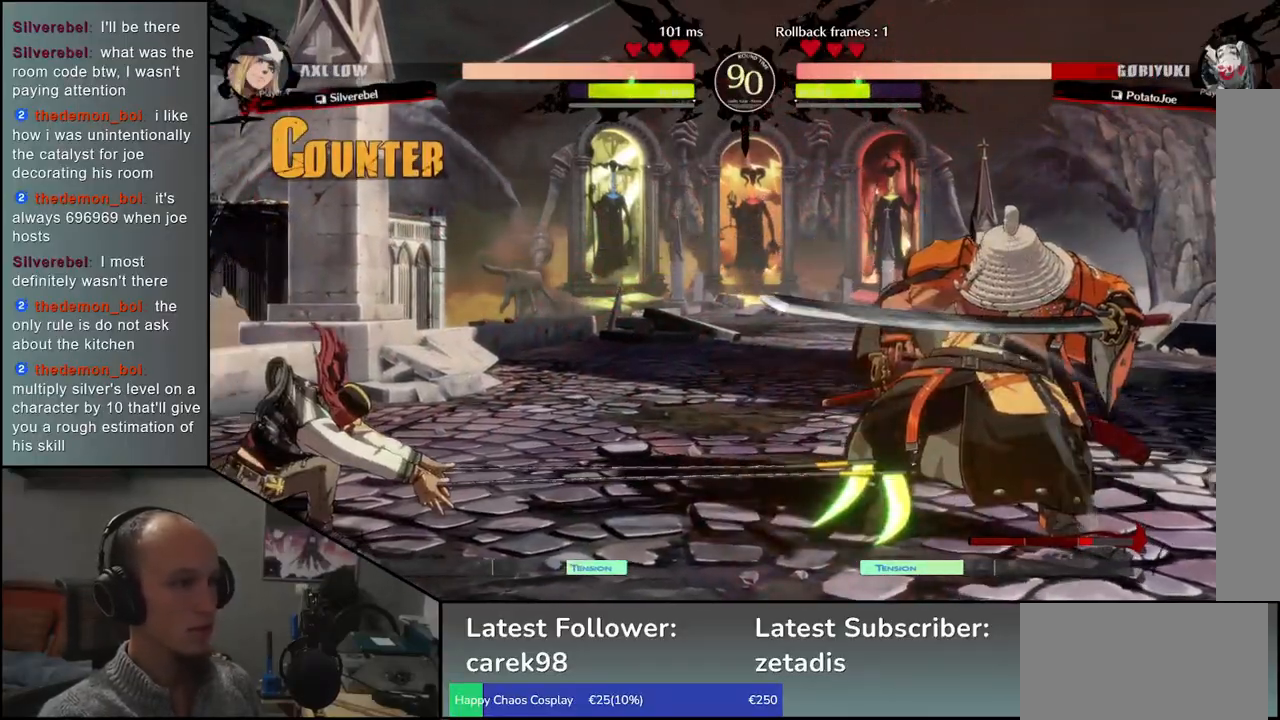
{"buttons": [], "left_stick": "up", "events": [[383, "left_stick", "down"], [433, "left_stick", "left"], [500, "left_stick", "up"]]}
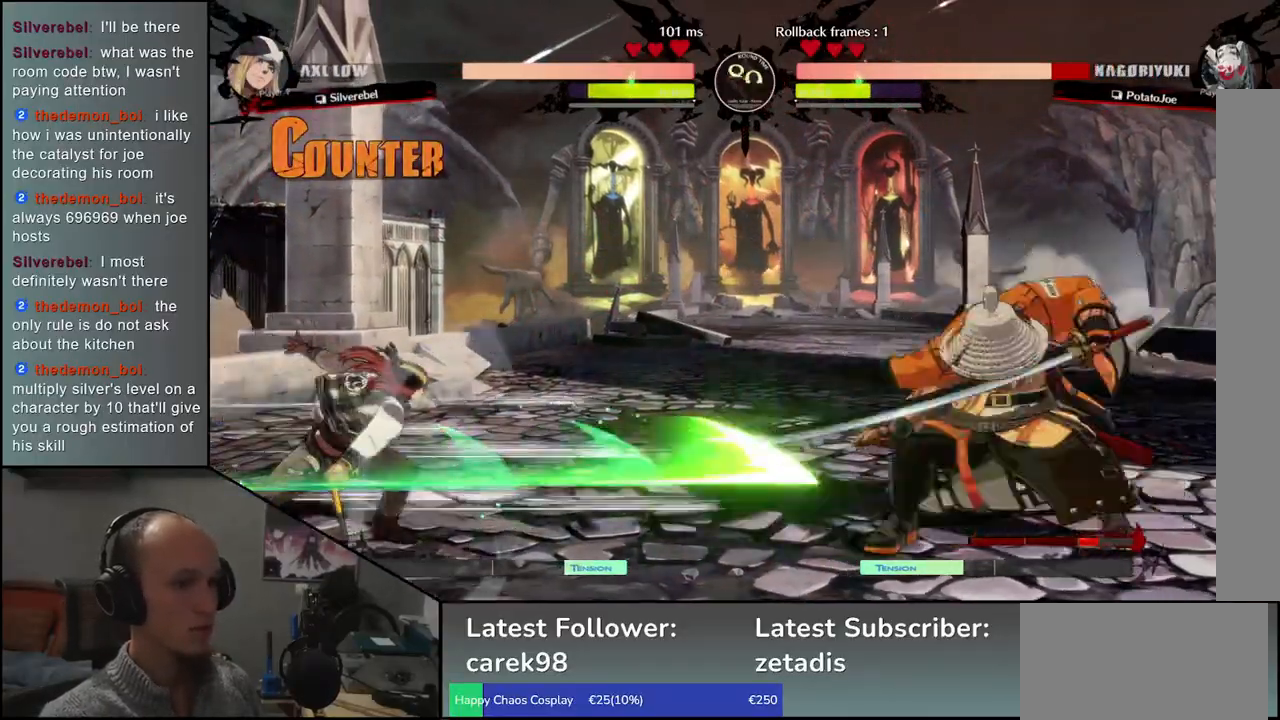
{"buttons": [], "left_stick": "right", "events": [[67, "left_stick", "right"]]}
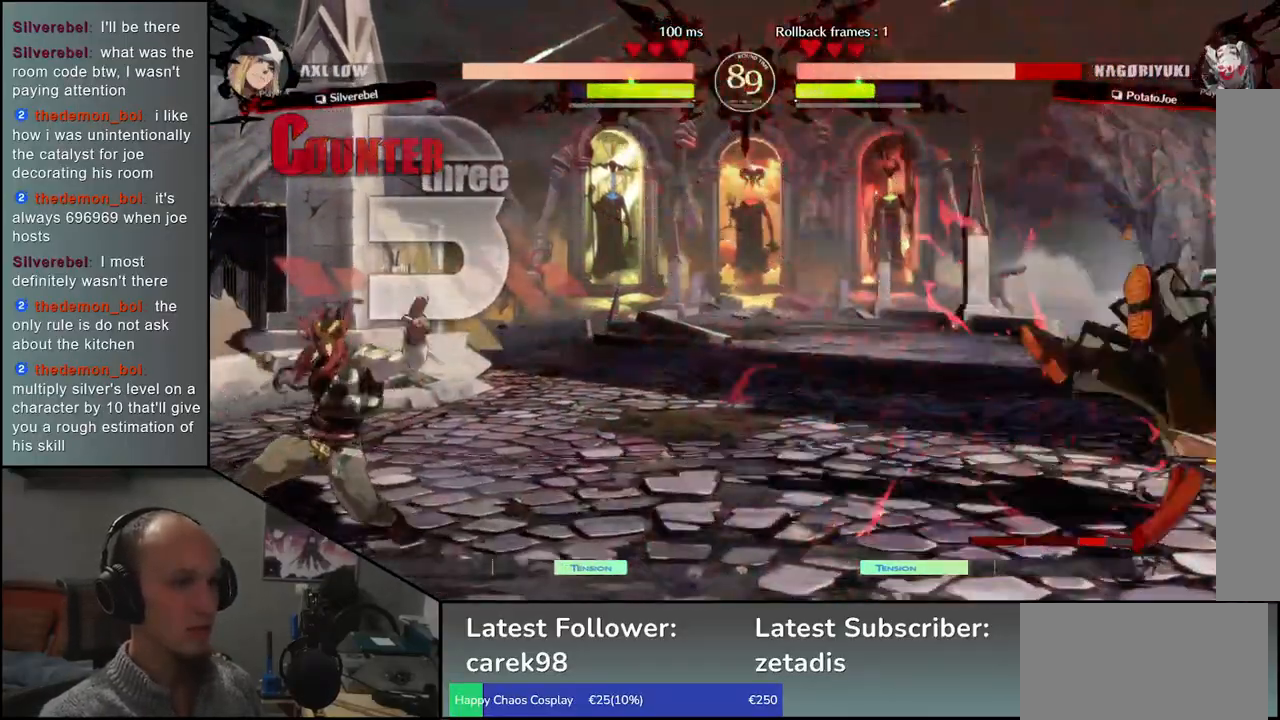
{"buttons": [], "left_stick": "right", "events": []}
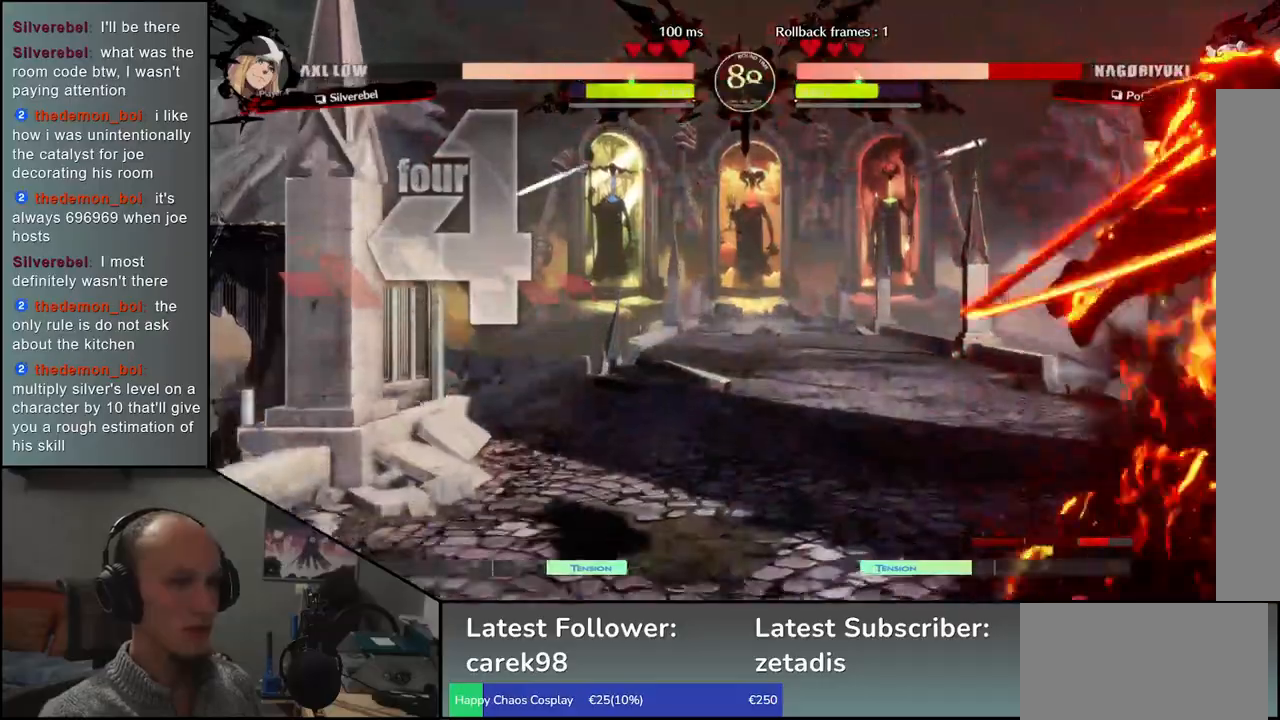
{"buttons": [], "left_stick": "right", "events": []}
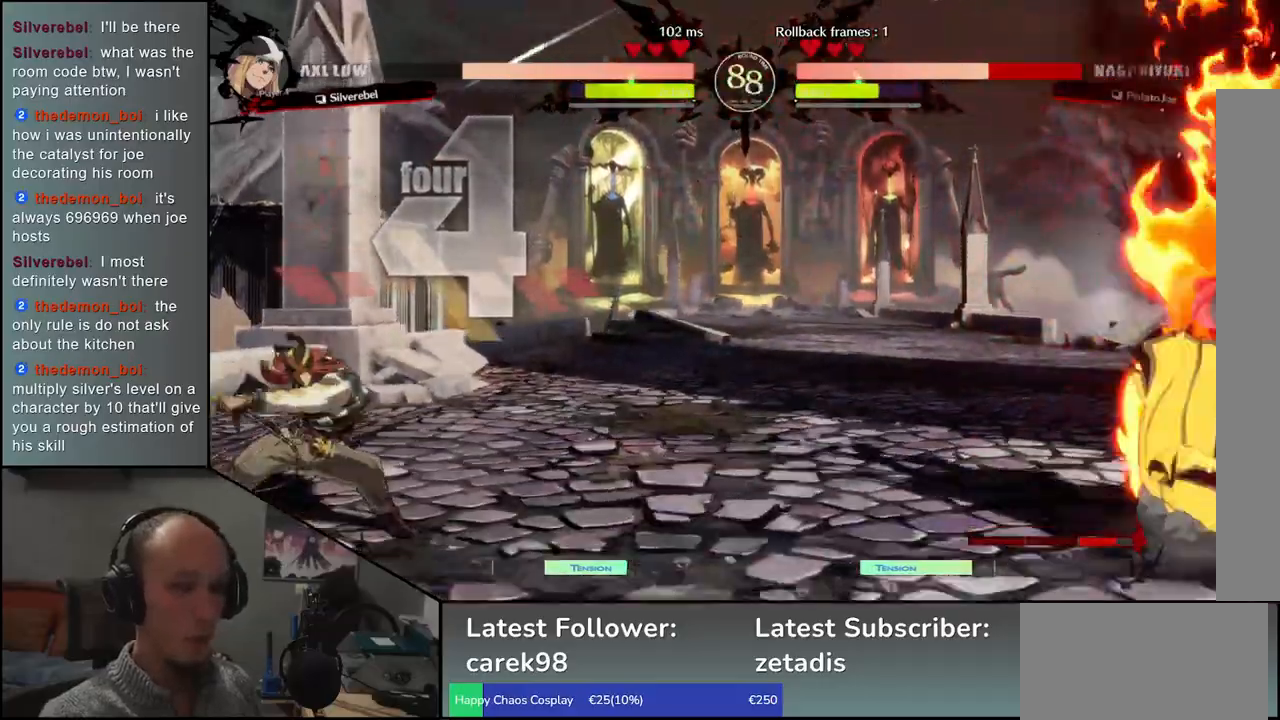
{"buttons": [], "left_stick": "right", "events": []}
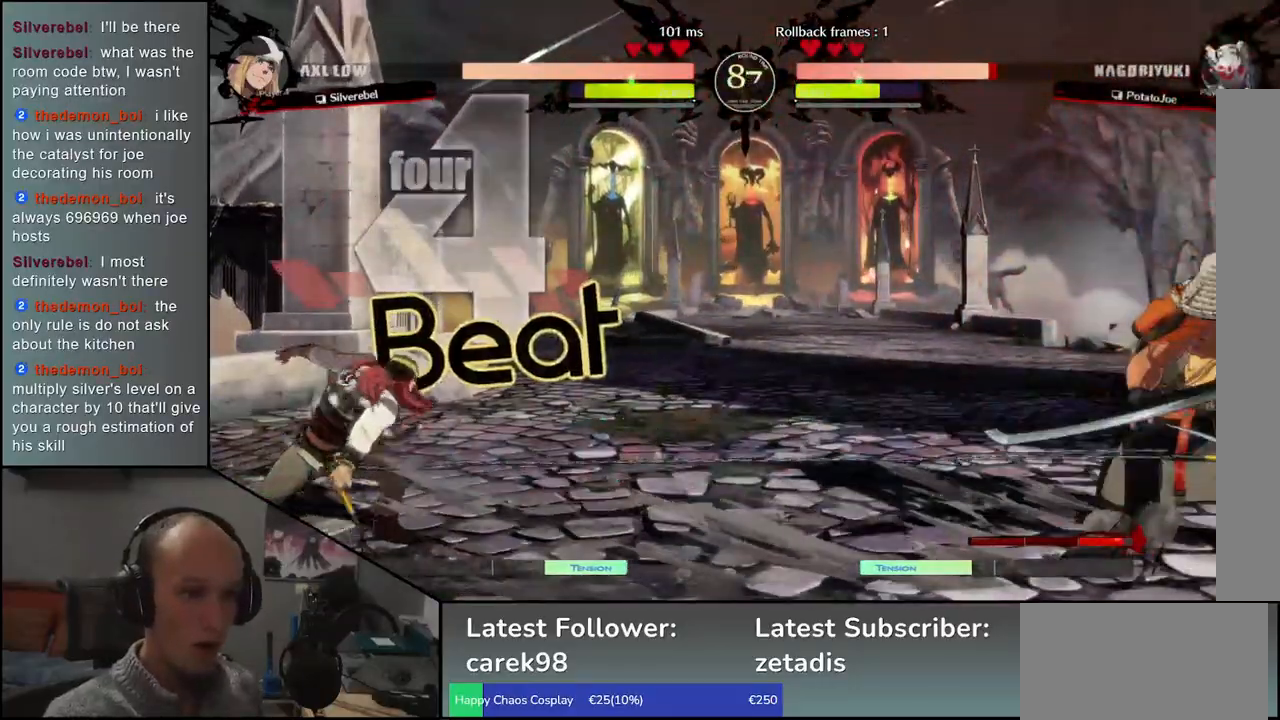
{"buttons": [], "left_stick": "right", "events": [[167, "left_stick", "down"], [233, "left_stick", "left"], [333, "left_stick", "up"], [417, "left_stick", "right"]]}
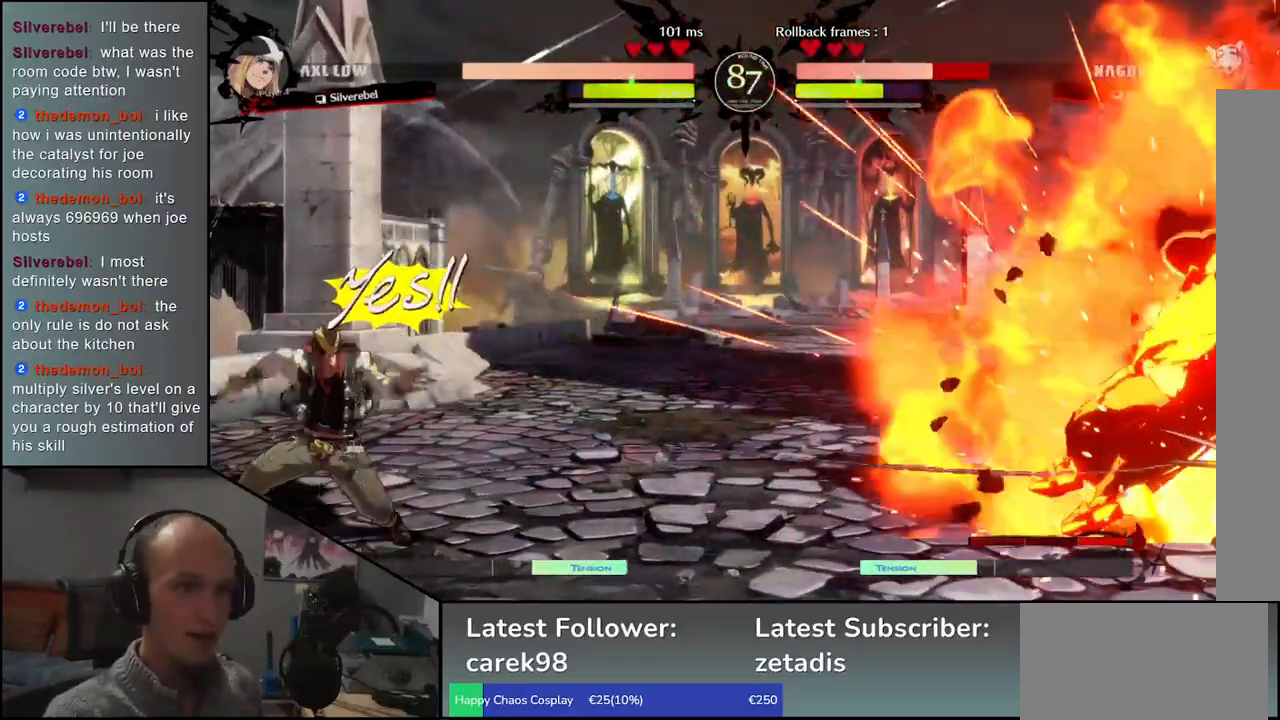
{"buttons": [], "left_stick": "right", "events": []}
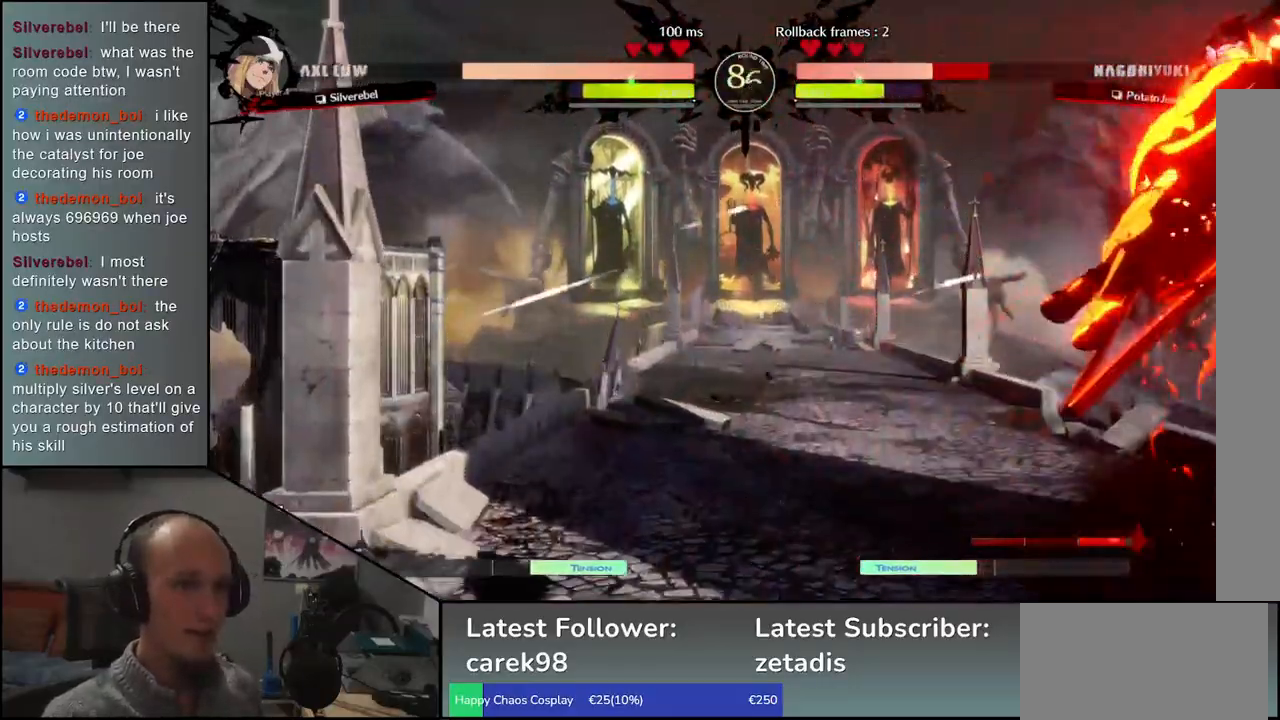
{"buttons": [], "left_stick": "right", "events": []}
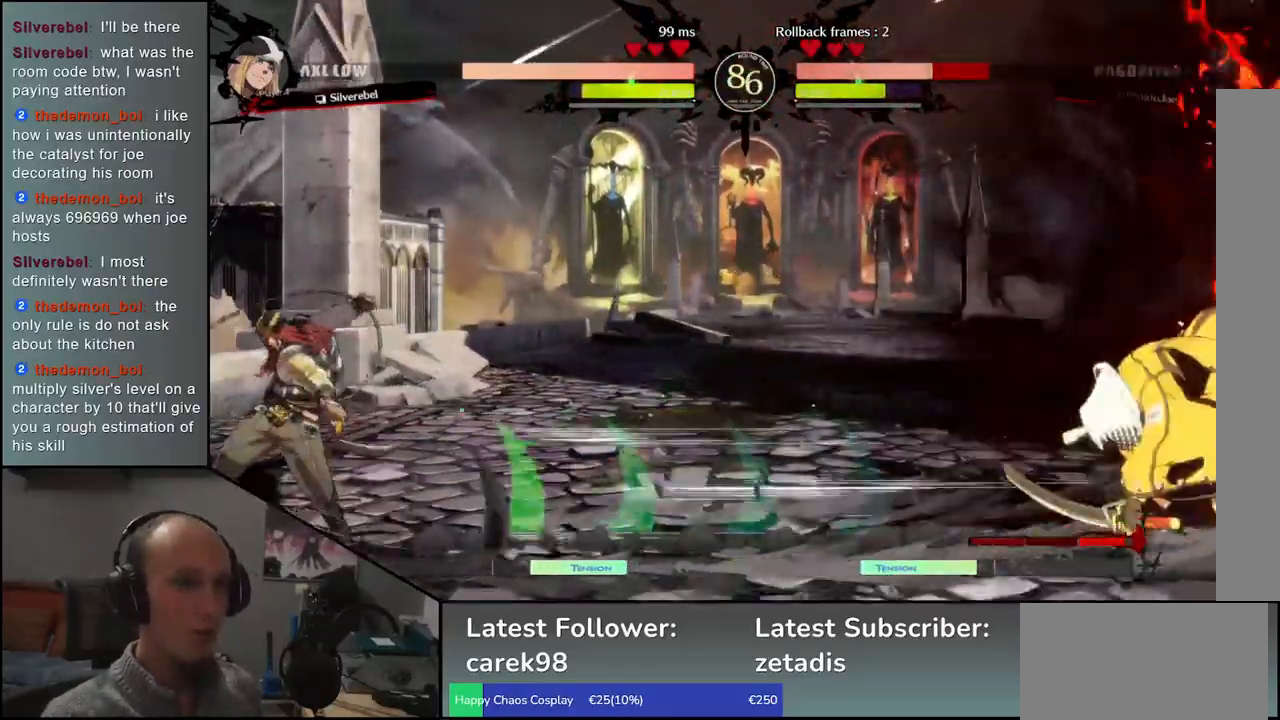
{"buttons": [], "left_stick": "right", "events": []}
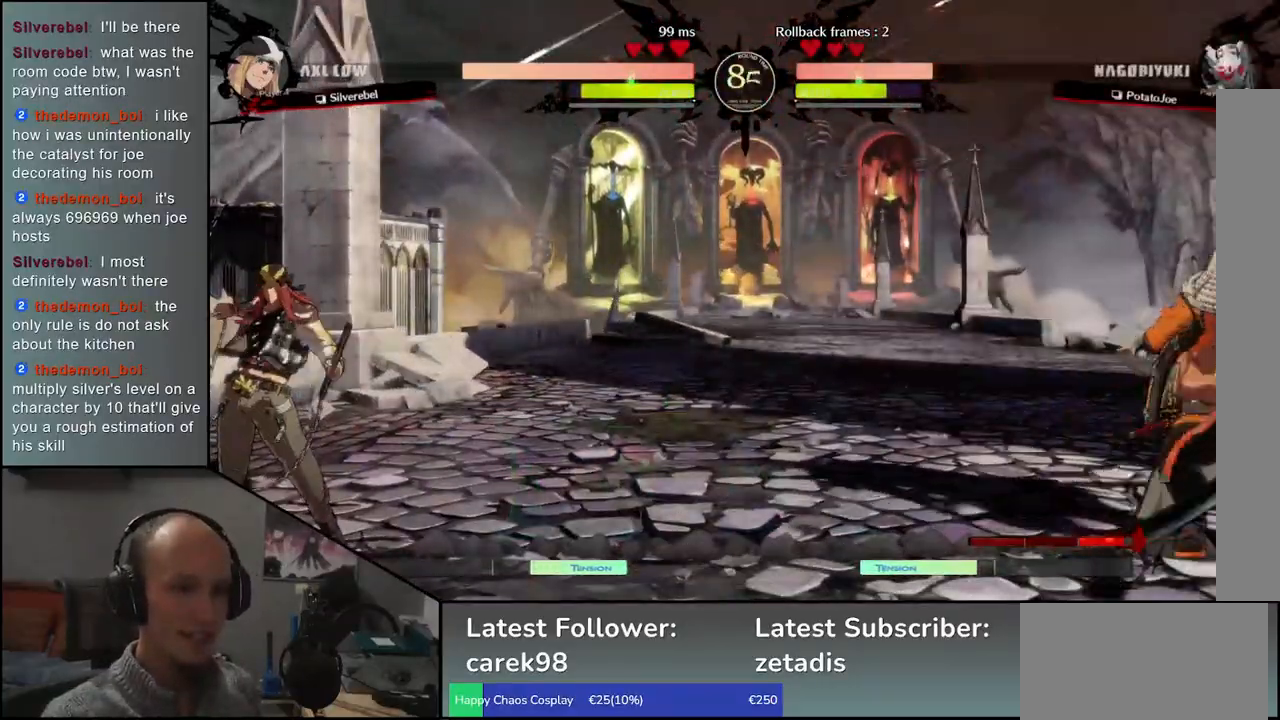
{"buttons": [], "left_stick": "right", "events": [[33, "left_stick", "down"], [83, "left_stick", "left"], [167, "left_stick", "up"], [233, "left_stick", "right"]]}
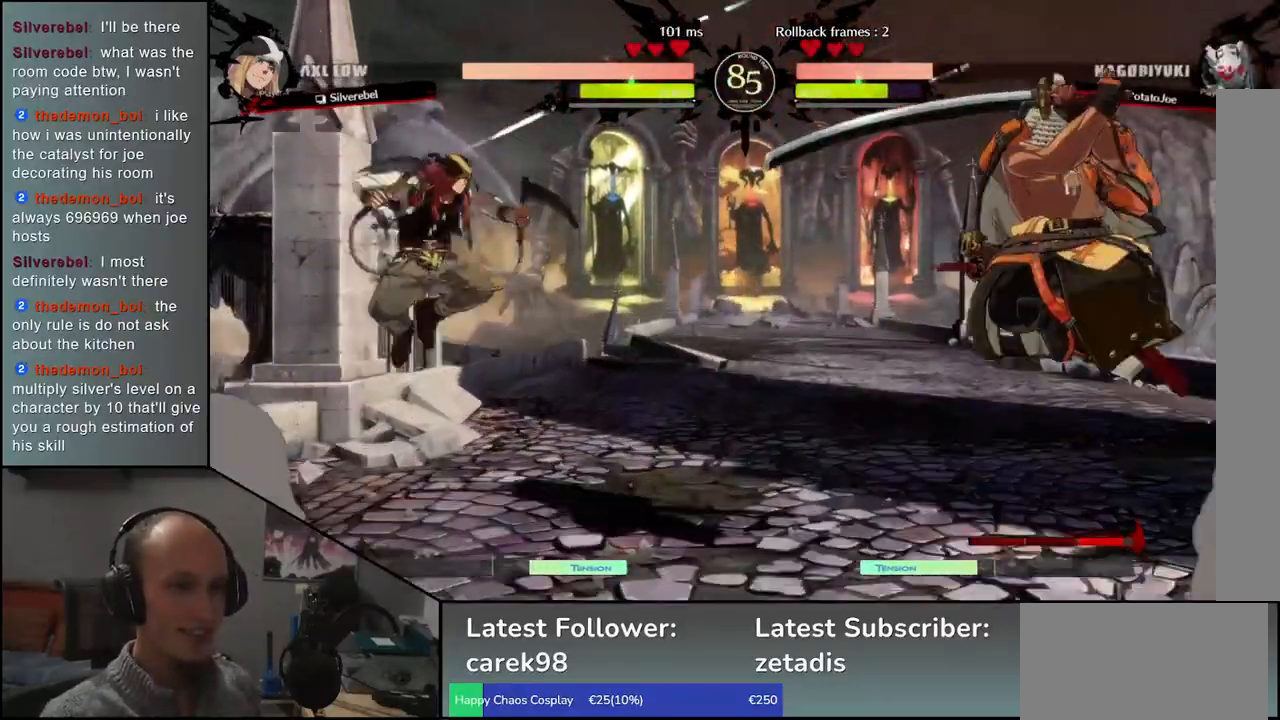
{"buttons": ["TRIANGLE"], "left_stick": "center", "events": [[150, "TRIANGLE", "down"], [183, "left_stick", "center"], [217, "TRIANGLE", "up"], [333, "TRIANGLE", "down"], [417, "TRIANGLE", "up"], [500, "TRIANGLE", "down"]]}
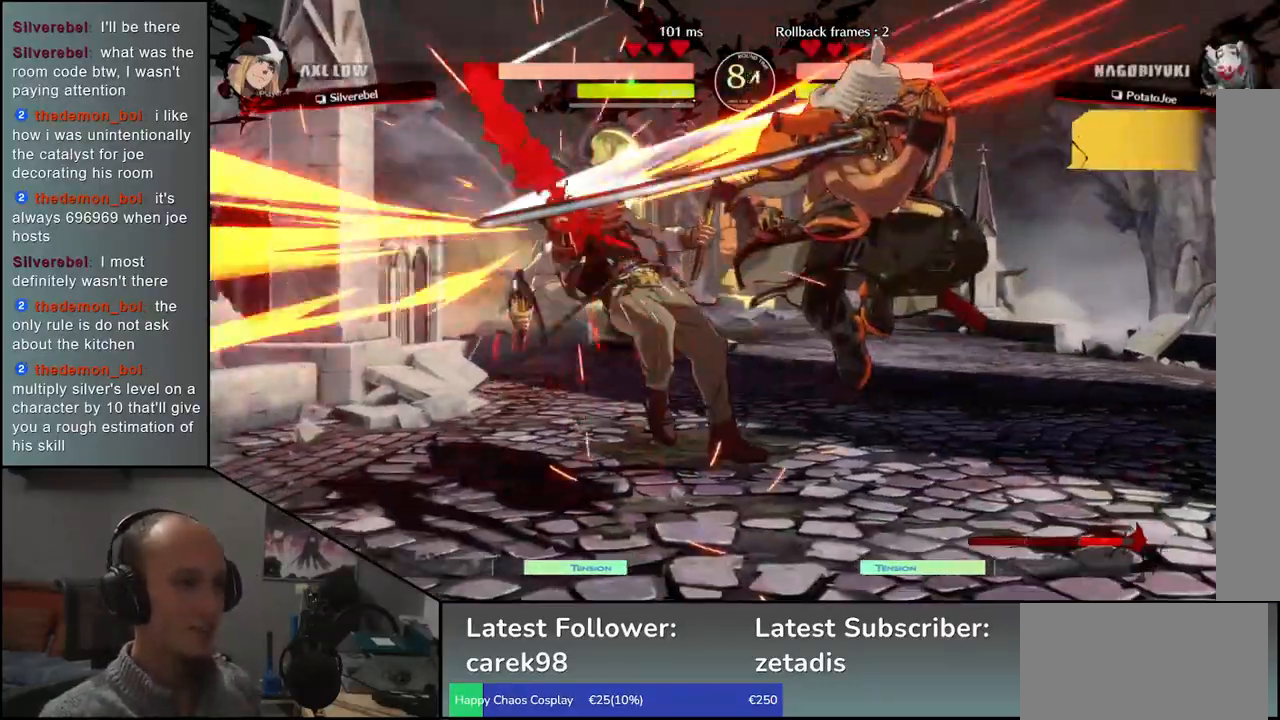
{"buttons": [], "left_stick": "center", "events": [[67, "TRIANGLE", "up"], [167, "TRIANGLE", "down"], [233, "TRIANGLE", "up"], [350, "TRIANGLE", "down"], [417, "TRIANGLE", "up"]]}
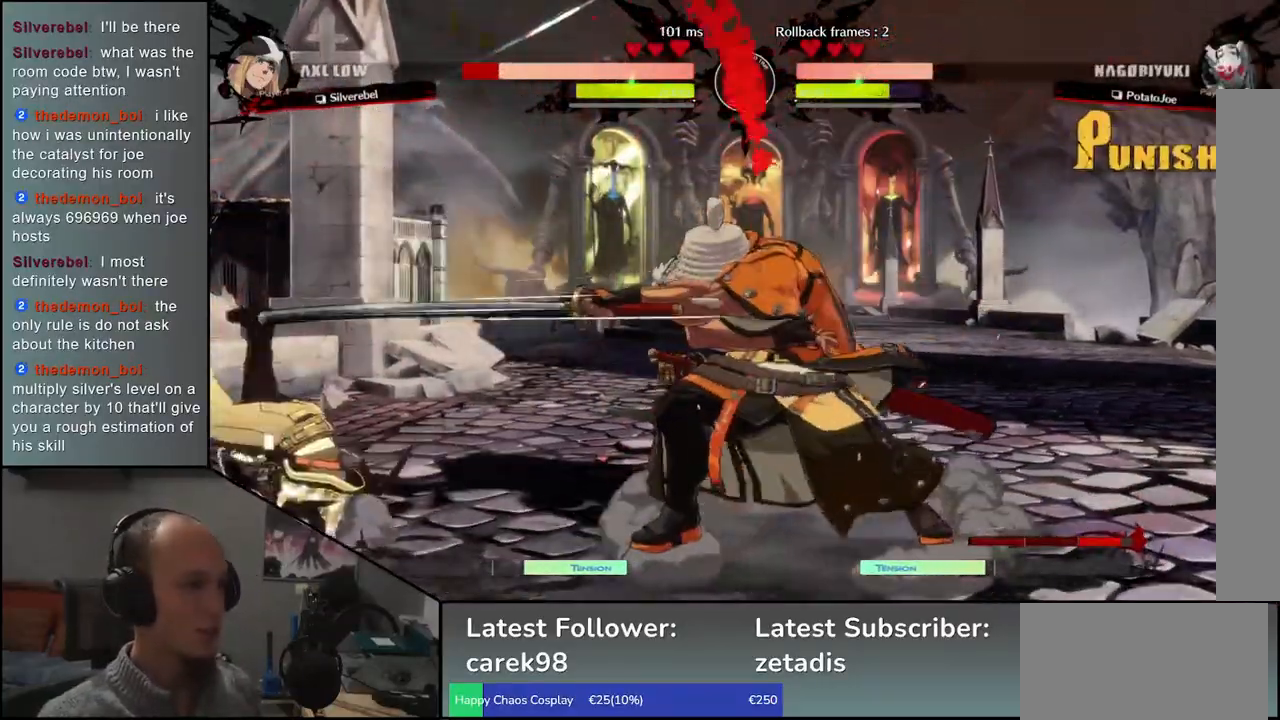
{"buttons": [], "left_stick": "down-right", "events": [[433, "left_stick", "down-right"]]}